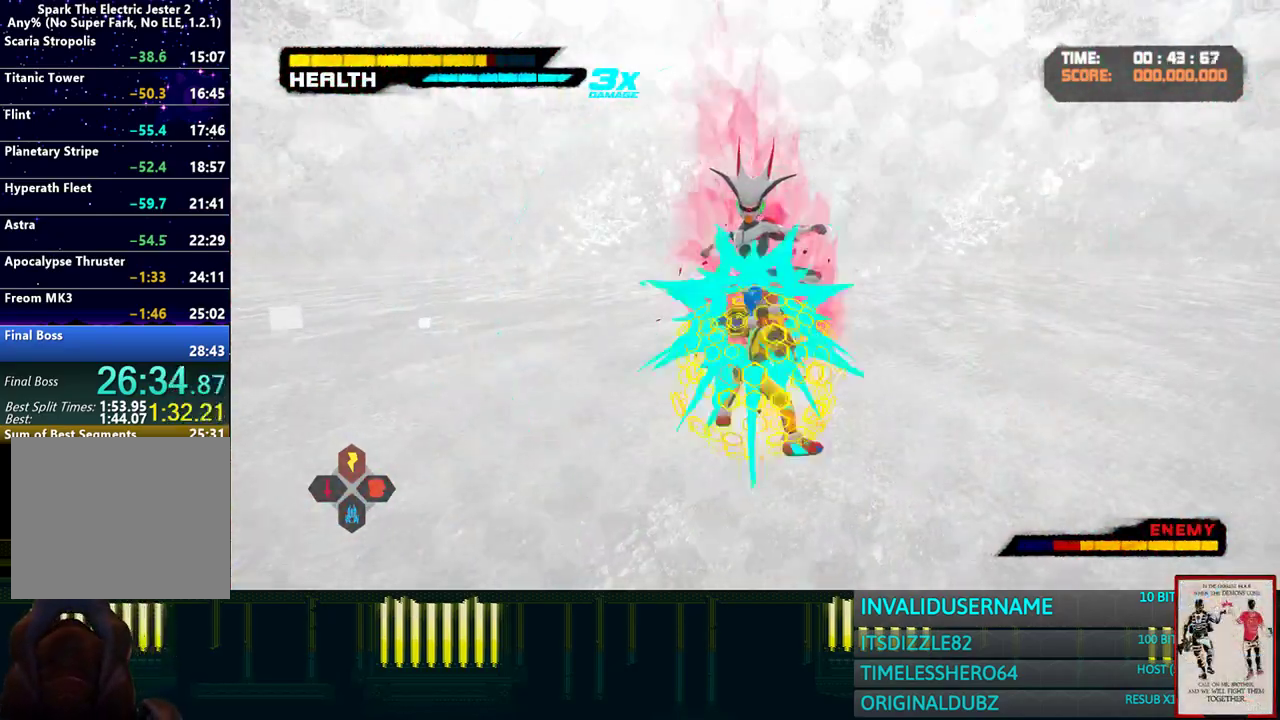
Gameplay with a controller (PlayStation layout); each line is a JSON object with the inputs held at the frame after it. "events" lists button and stick changes between this image and that frame as [ms after this image, input, new state], when the widget could be followed in between. Not read: L2 L3 R2 R3 START.
{"buttons": ["SQUARE"], "left_stick": "up", "right_stick": "center", "events": [[33, "SQUARE", "up"], [117, "SQUARE", "down"], [200, "SQUARE", "up"], [283, "SQUARE", "down"], [383, "SQUARE", "up"], [450, "SQUARE", "down"]]}
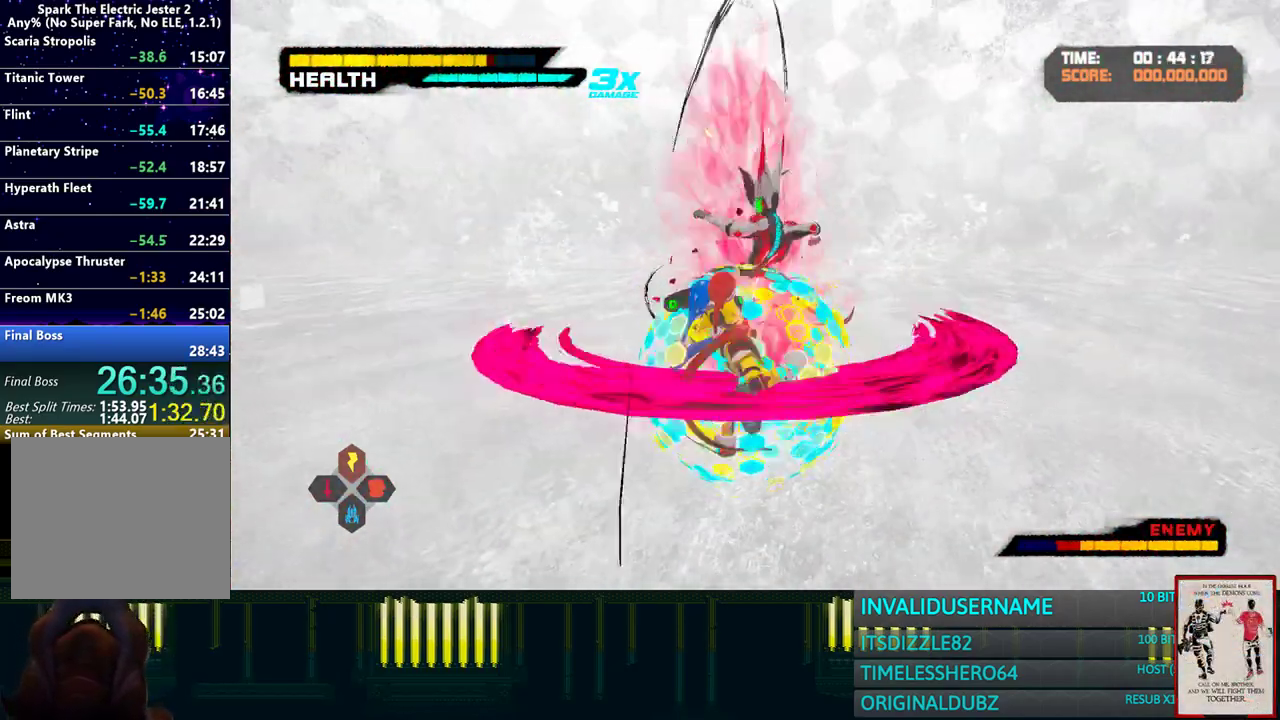
{"buttons": ["SQUARE"], "left_stick": "up", "right_stick": "center", "events": [[67, "SQUARE", "up"], [150, "SQUARE", "down"], [250, "SQUARE", "up"], [333, "SQUARE", "down"], [417, "SQUARE", "up"], [500, "SQUARE", "down"]]}
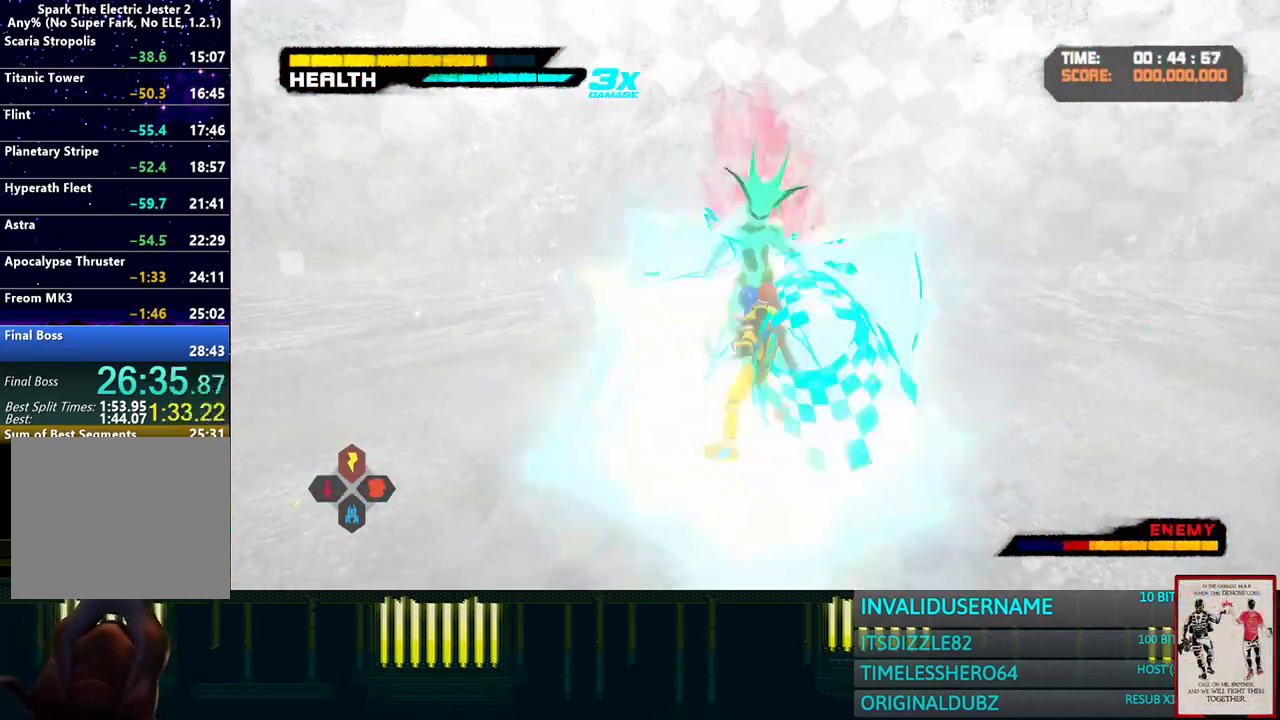
{"buttons": ["SQUARE"], "left_stick": "up", "right_stick": "center", "events": [[67, "SQUARE", "up"], [150, "SQUARE", "down"], [250, "SQUARE", "up"], [350, "SQUARE", "down"], [433, "SQUARE", "up"], [500, "SQUARE", "down"]]}
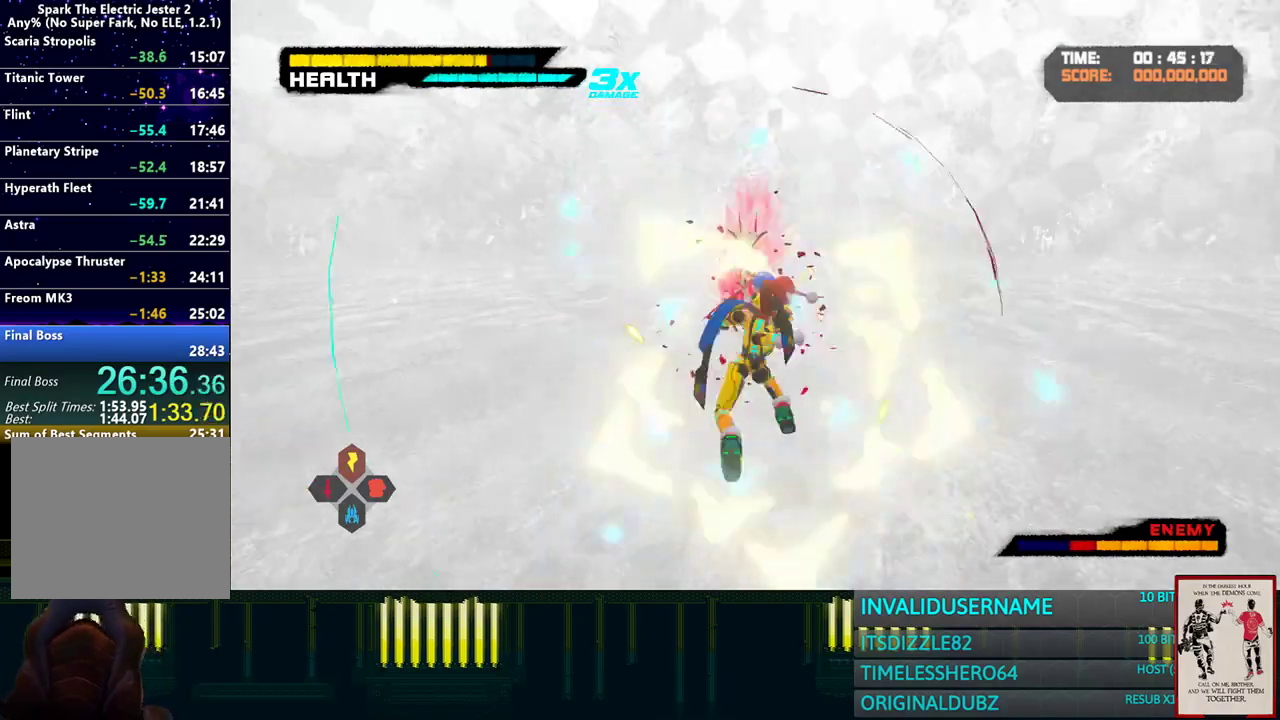
{"buttons": [], "left_stick": "up", "right_stick": "center", "events": [[100, "SQUARE", "up"], [183, "SQUARE", "down"], [283, "SQUARE", "up"], [350, "SQUARE", "down"], [433, "SQUARE", "up"]]}
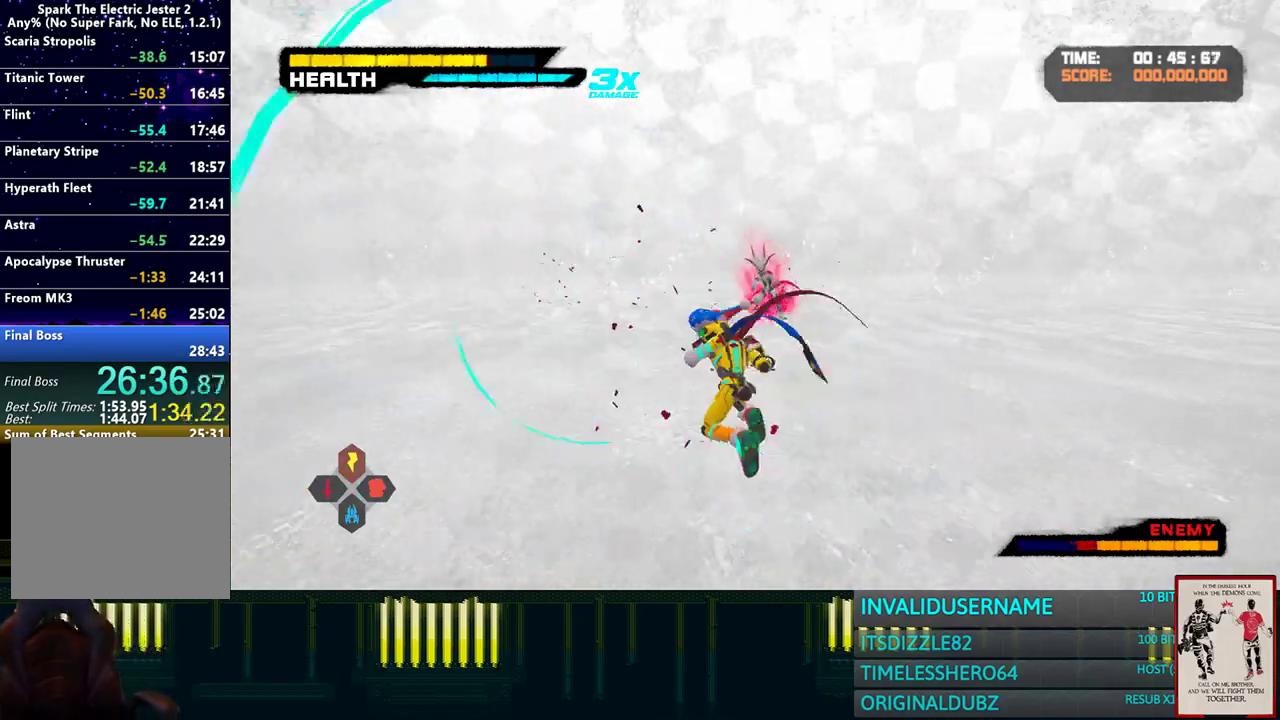
{"buttons": ["SQUARE"], "left_stick": "up", "right_stick": "center", "events": [[283, "SQUARE", "down"], [383, "SQUARE", "up"], [450, "SQUARE", "down"]]}
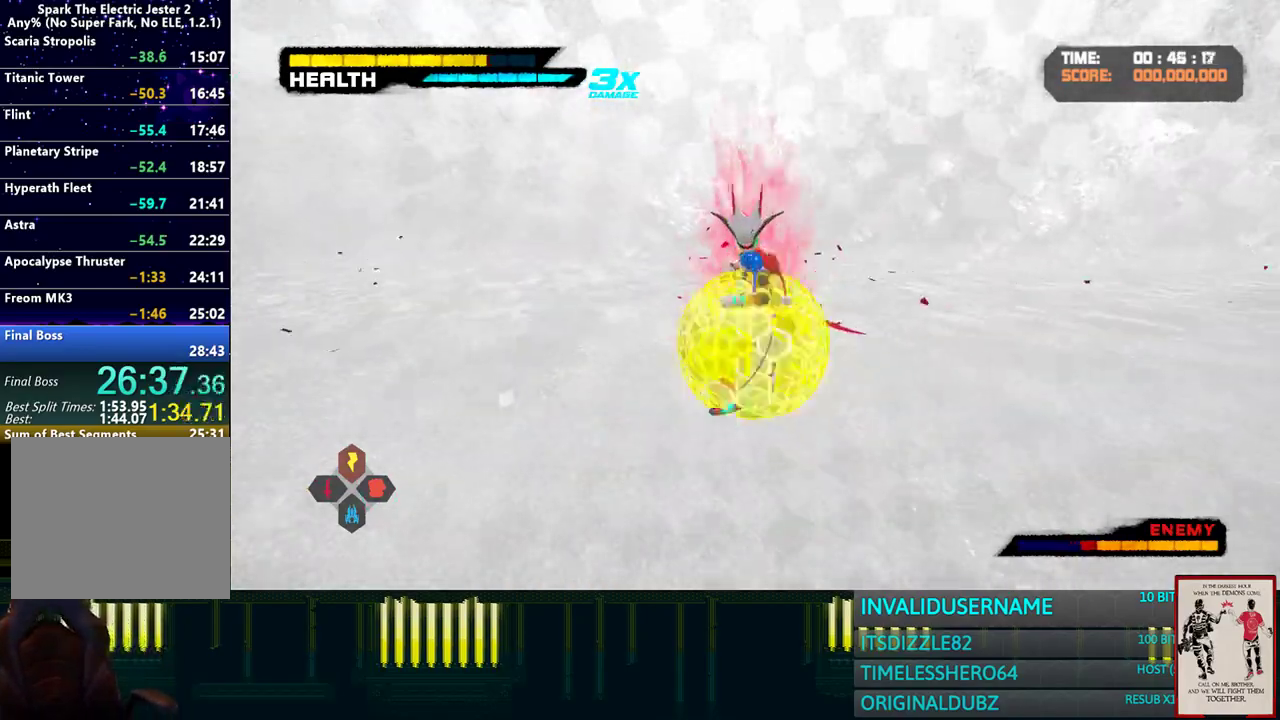
{"buttons": ["SQUARE"], "left_stick": "up", "right_stick": "center", "events": [[33, "SQUARE", "up"], [100, "SQUARE", "down"], [200, "SQUARE", "up"], [267, "SQUARE", "down"], [367, "SQUARE", "up"], [450, "SQUARE", "down"]]}
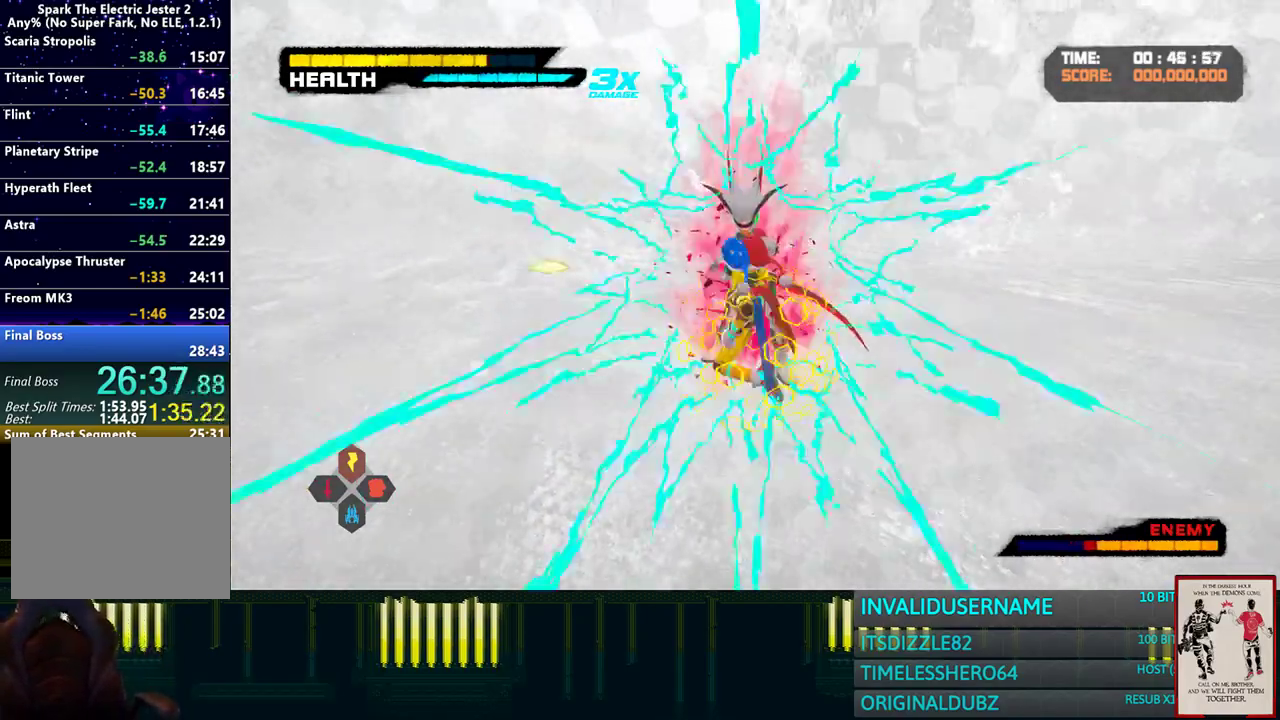
{"buttons": ["SQUARE"], "left_stick": "up", "right_stick": "center", "events": [[33, "SQUARE", "up"], [133, "SQUARE", "down"], [200, "SQUARE", "up"], [317, "SQUARE", "down"], [400, "SQUARE", "up"], [450, "SQUARE", "down"]]}
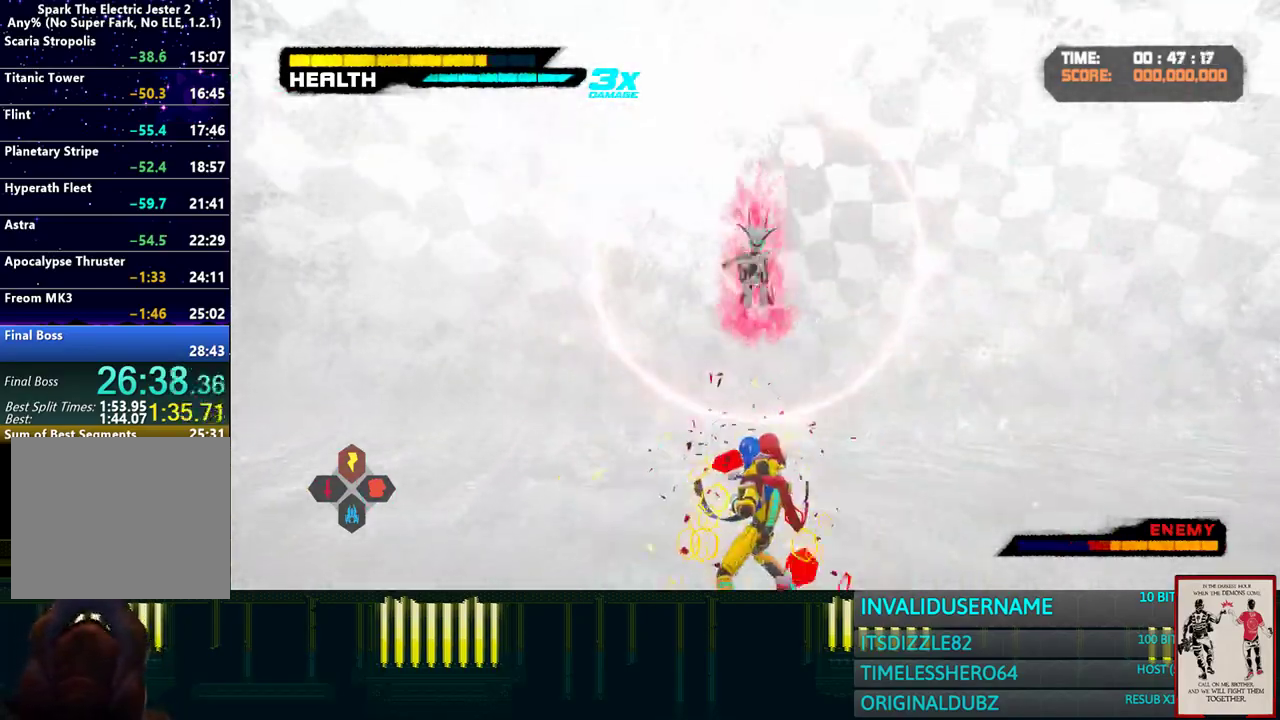
{"buttons": ["SQUARE"], "left_stick": "up", "right_stick": "center", "events": [[67, "SQUARE", "up"], [117, "SQUARE", "down"], [250, "SQUARE", "up"], [317, "SQUARE", "down"], [417, "SQUARE", "up"], [483, "SQUARE", "down"]]}
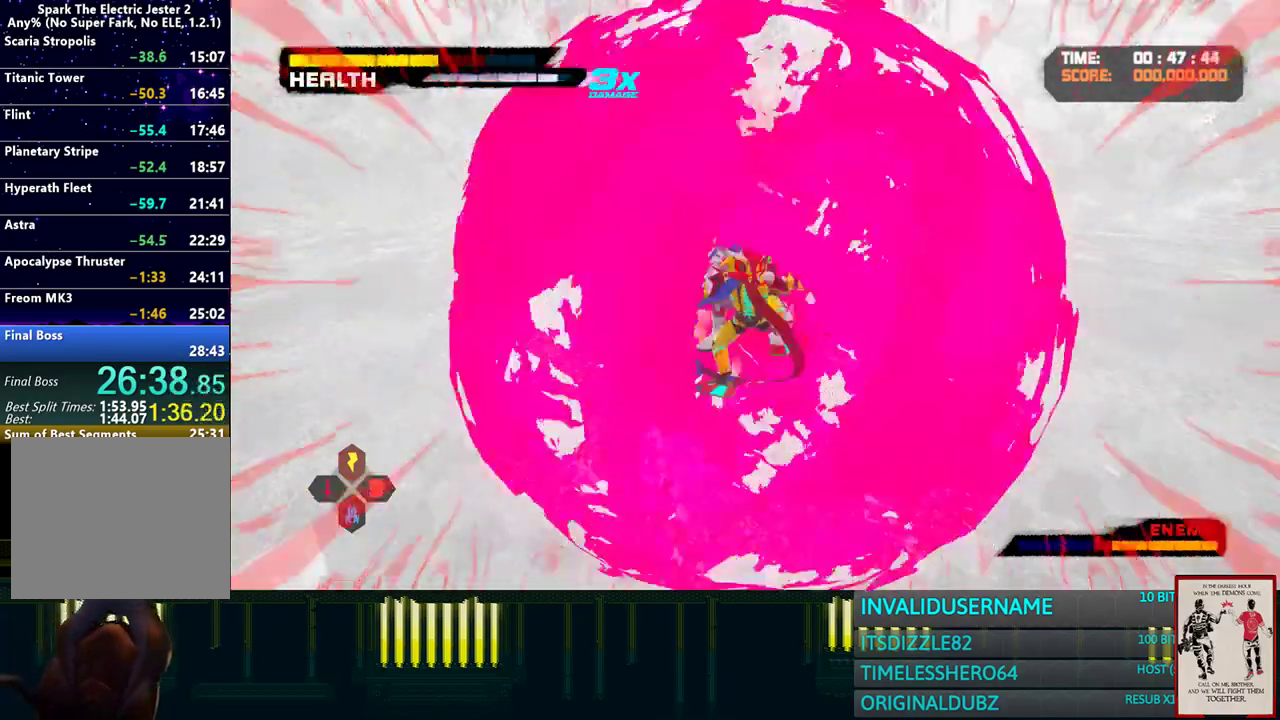
{"buttons": ["SQUARE"], "left_stick": "up", "right_stick": "center", "events": [[83, "SQUARE", "up"], [150, "SQUARE", "down"], [233, "SQUARE", "up"], [283, "SQUARE", "down"], [367, "SQUARE", "up"], [450, "SQUARE", "down"]]}
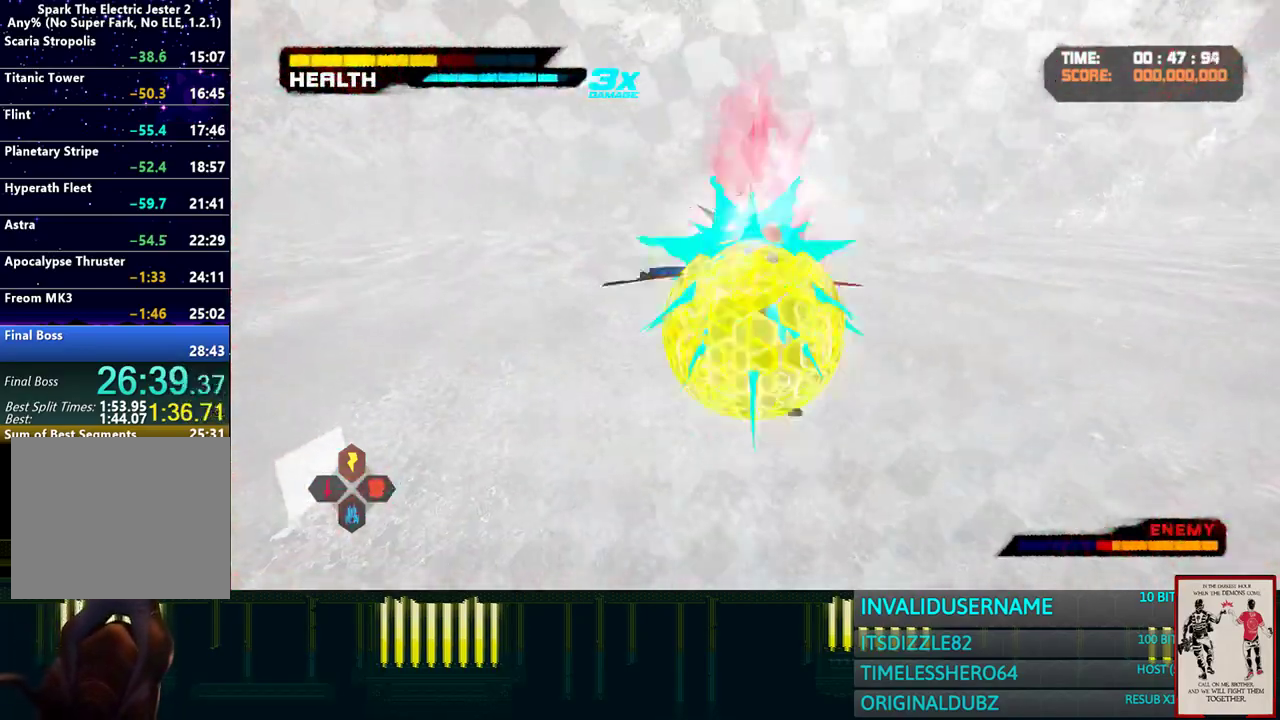
{"buttons": ["SQUARE"], "left_stick": "up", "right_stick": "center", "events": [[33, "SQUARE", "up"], [133, "SQUARE", "down"], [217, "SQUARE", "up"], [283, "SQUARE", "down"], [367, "SQUARE", "up"], [450, "SQUARE", "down"]]}
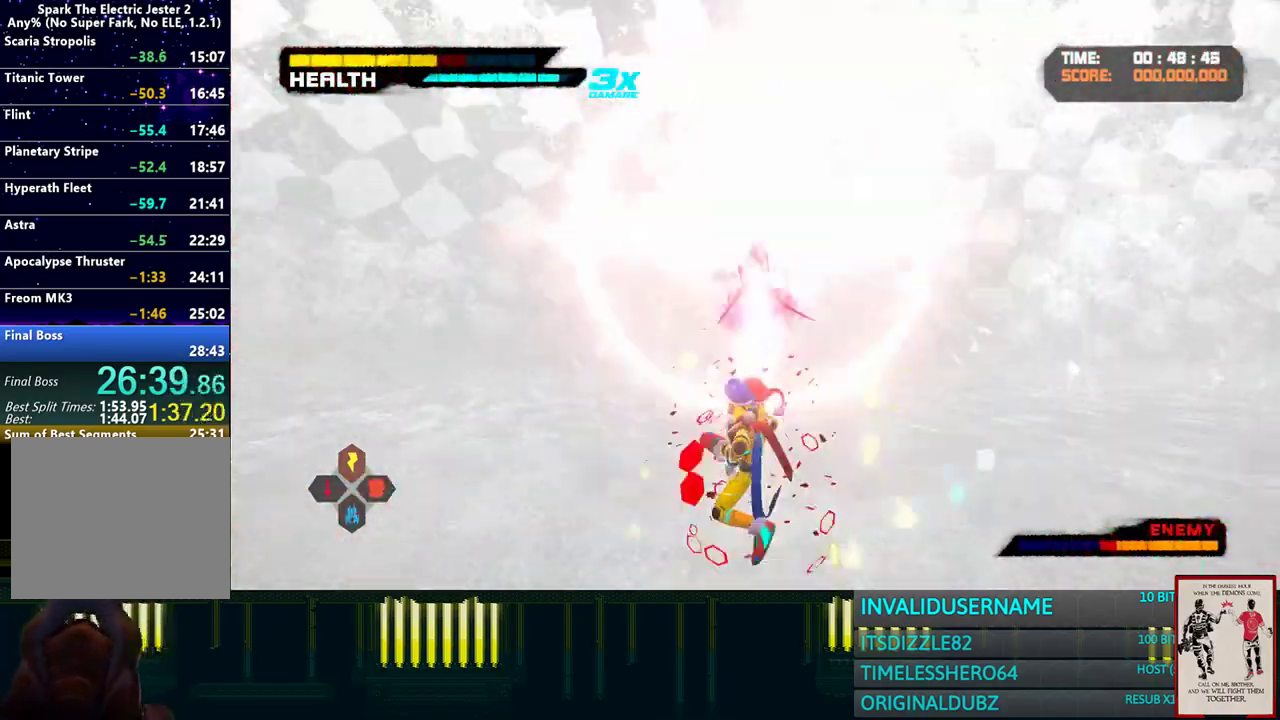
{"buttons": ["SQUARE"], "left_stick": "up", "right_stick": "center", "events": [[50, "SQUARE", "up"], [117, "SQUARE", "down"], [200, "SQUARE", "up"], [267, "SQUARE", "down"], [367, "SQUARE", "up"], [450, "SQUARE", "down"]]}
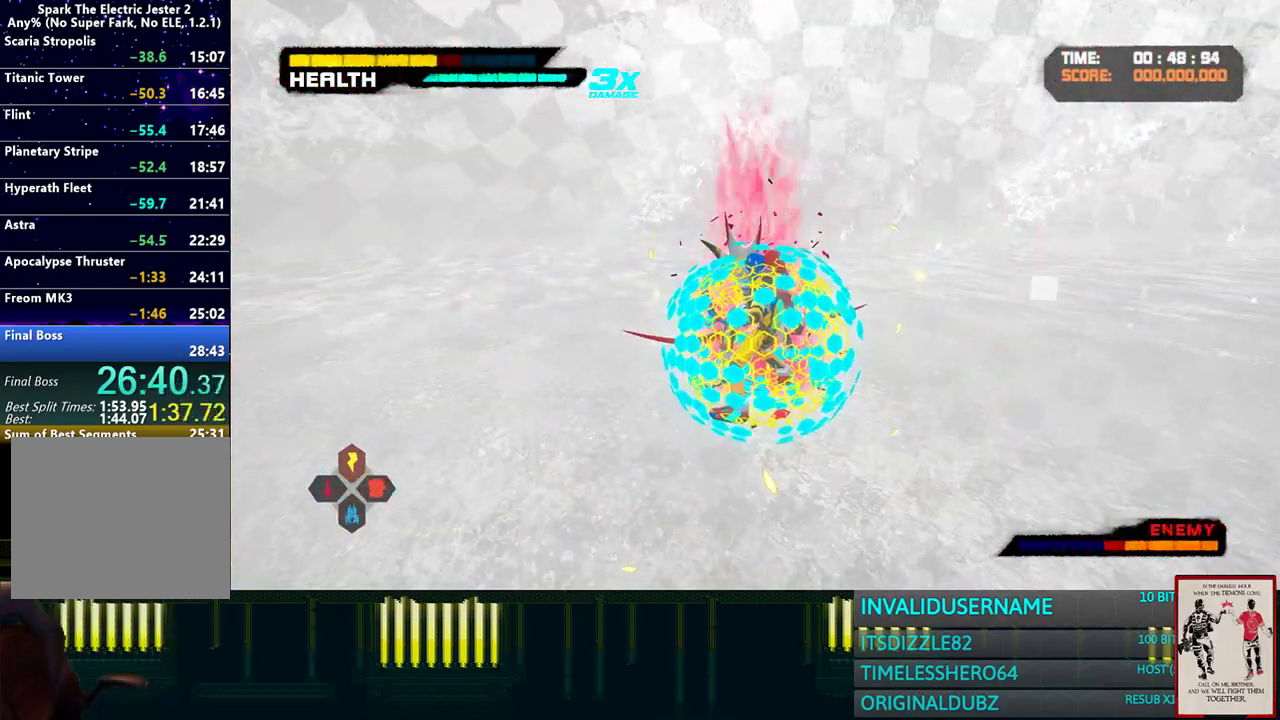
{"buttons": ["SQUARE"], "left_stick": "up", "right_stick": "center", "events": [[33, "SQUARE", "up"], [117, "SQUARE", "down"], [200, "SQUARE", "up"], [283, "SQUARE", "down"], [367, "SQUARE", "up"], [450, "SQUARE", "down"]]}
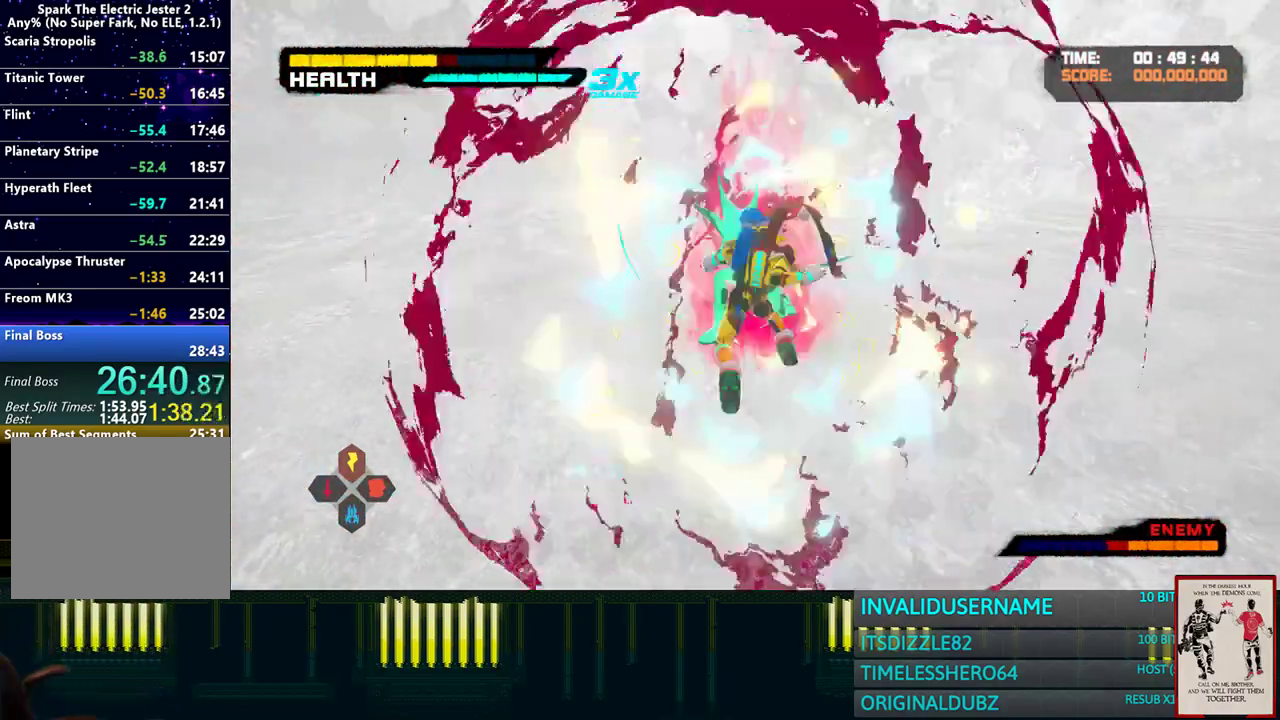
{"buttons": ["SQUARE"], "left_stick": "up", "right_stick": "center", "events": [[33, "SQUARE", "up"], [117, "SQUARE", "down"], [200, "SQUARE", "up"], [283, "SQUARE", "down"], [367, "SQUARE", "up"], [450, "SQUARE", "down"]]}
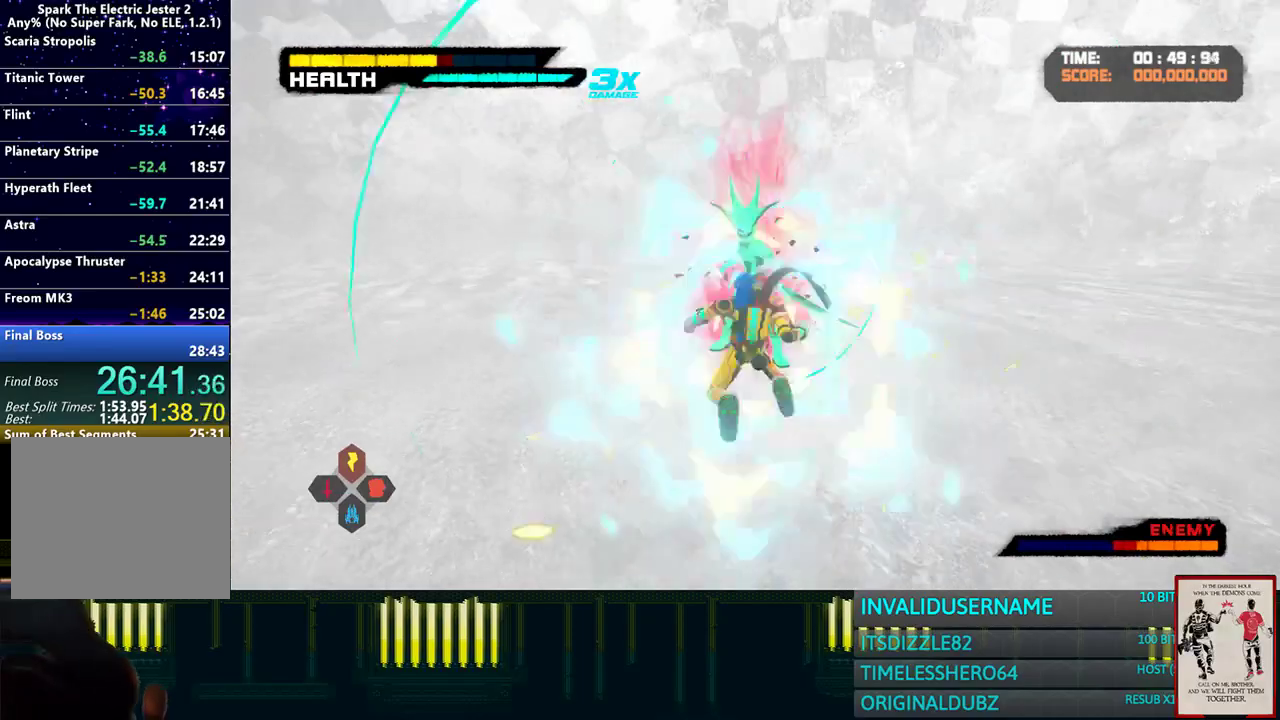
{"buttons": ["SQUARE"], "left_stick": "up", "right_stick": "center", "events": [[33, "SQUARE", "up"], [117, "SQUARE", "down"], [200, "SQUARE", "up"], [283, "SQUARE", "down"], [367, "SQUARE", "up"], [450, "SQUARE", "down"]]}
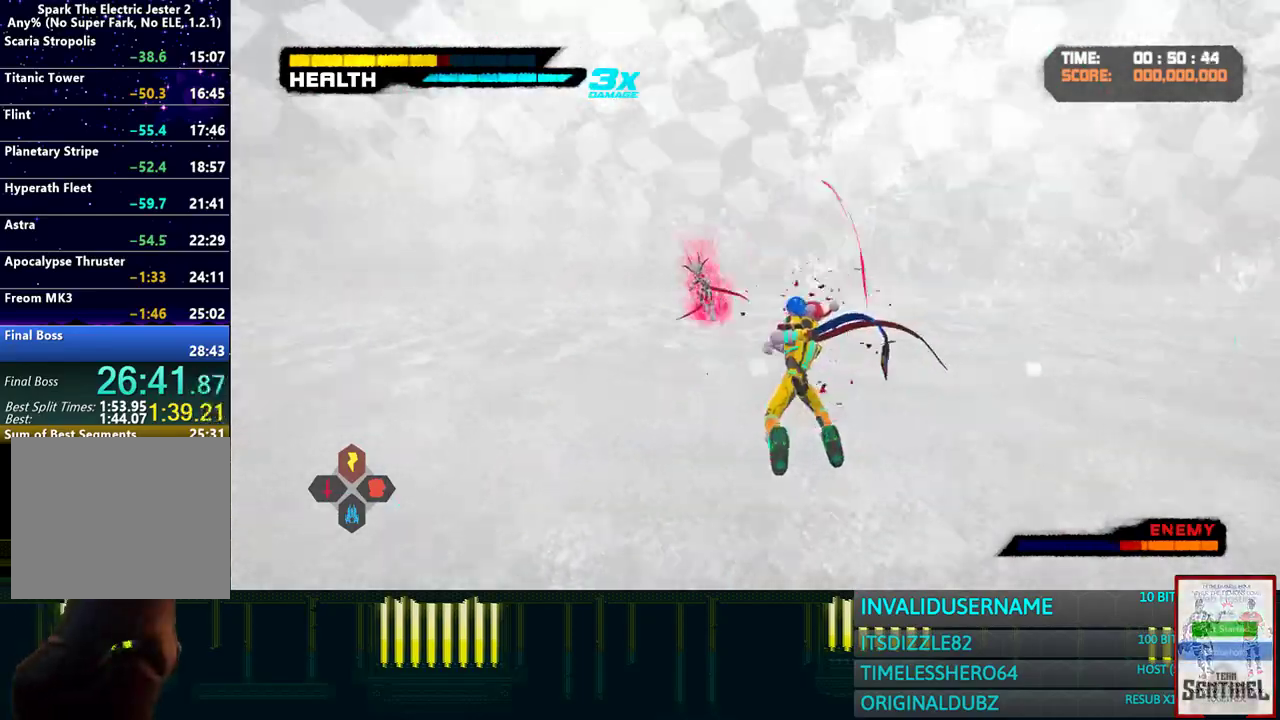
{"buttons": [], "left_stick": "up", "right_stick": "center", "events": [[33, "SQUARE", "up"], [133, "SQUARE", "down"], [200, "SQUARE", "up"], [383, "SQUARE", "down"], [467, "SQUARE", "up"]]}
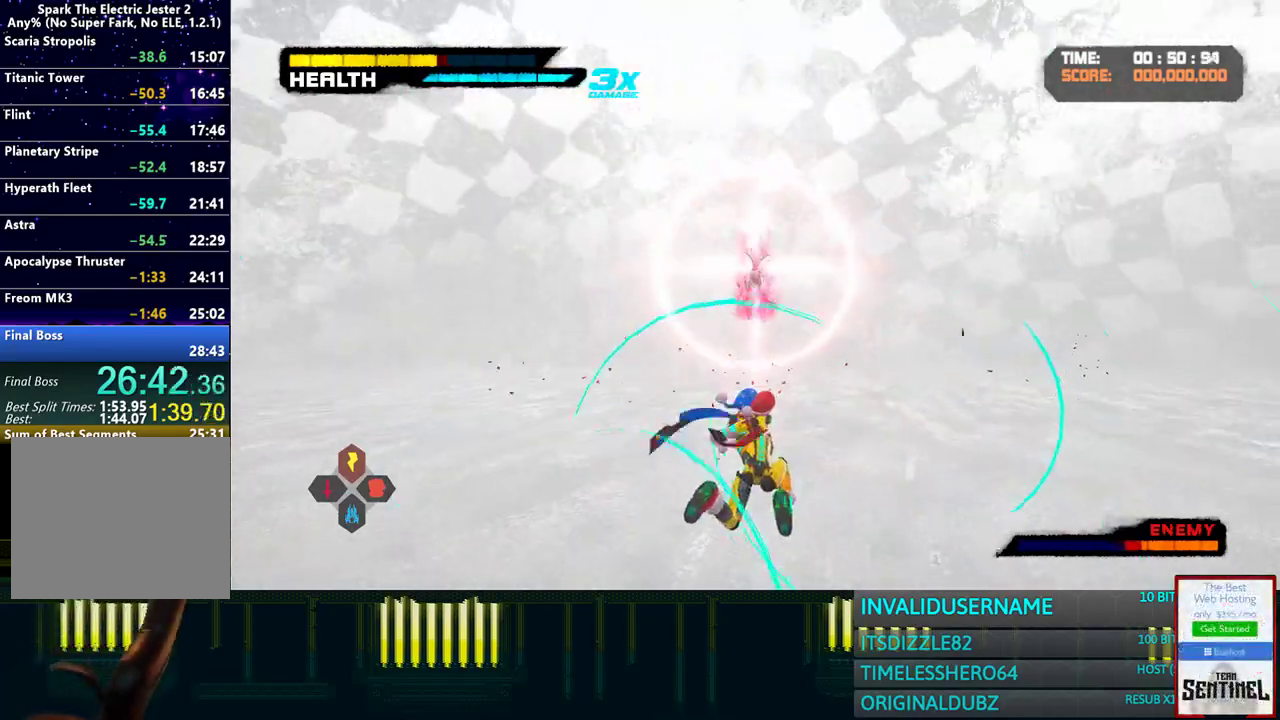
{"buttons": [], "left_stick": "up", "right_stick": "center", "events": [[50, "SQUARE", "down"], [150, "SQUARE", "up"], [200, "SQUARE", "down"], [200, "left_stick", "center"], [283, "left_stick", "up"], [317, "SQUARE", "up"], [367, "SQUARE", "down"], [483, "SQUARE", "up"]]}
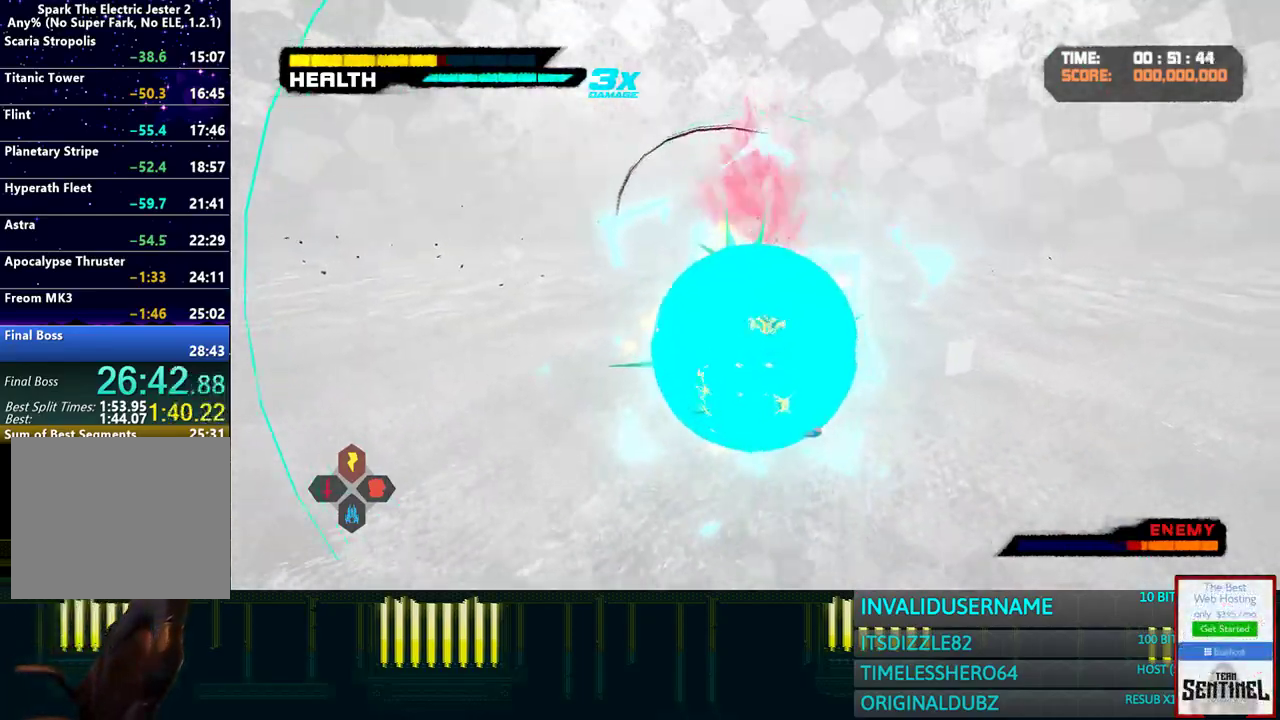
{"buttons": [], "left_stick": "up", "right_stick": "center", "events": [[50, "SQUARE", "down"], [150, "SQUARE", "up"], [233, "SQUARE", "down"], [300, "SQUARE", "up"], [383, "SQUARE", "down"], [450, "SQUARE", "up"]]}
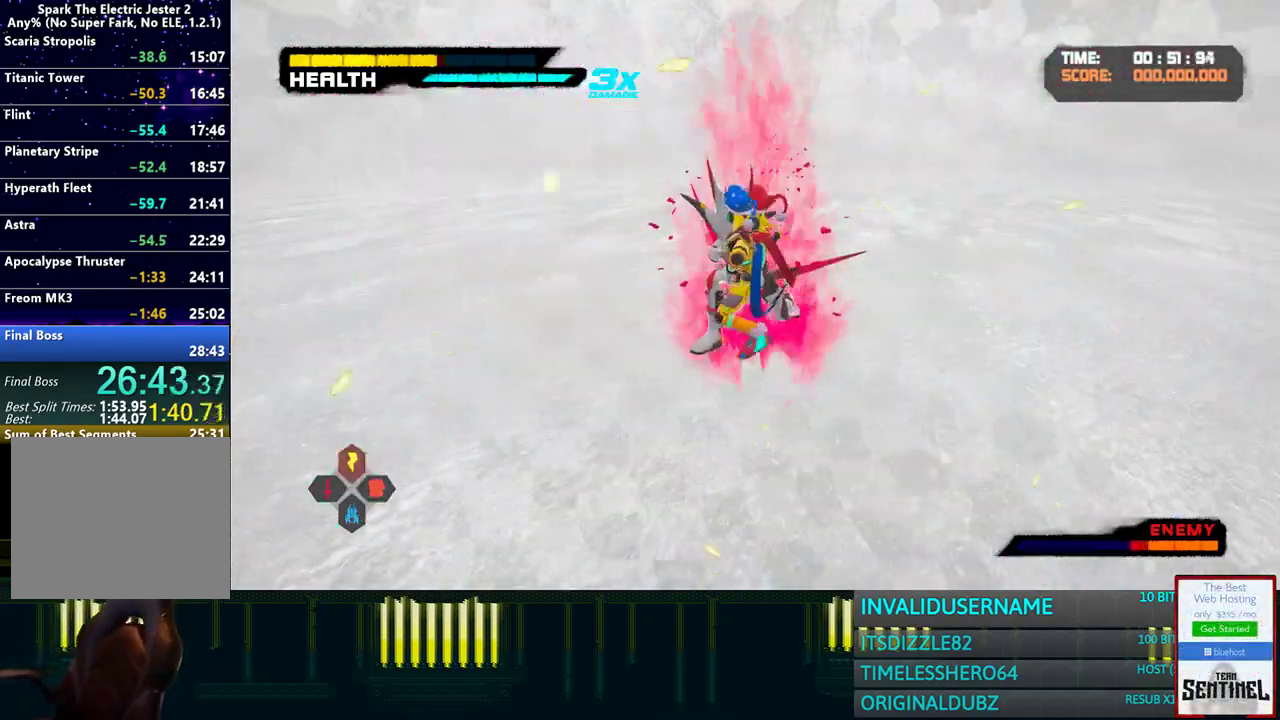
{"buttons": [], "left_stick": "up", "right_stick": "center", "events": [[33, "SQUARE", "down"], [133, "SQUARE", "up"], [217, "SQUARE", "down"], [300, "SQUARE", "up"], [367, "SQUARE", "down"], [467, "SQUARE", "up"]]}
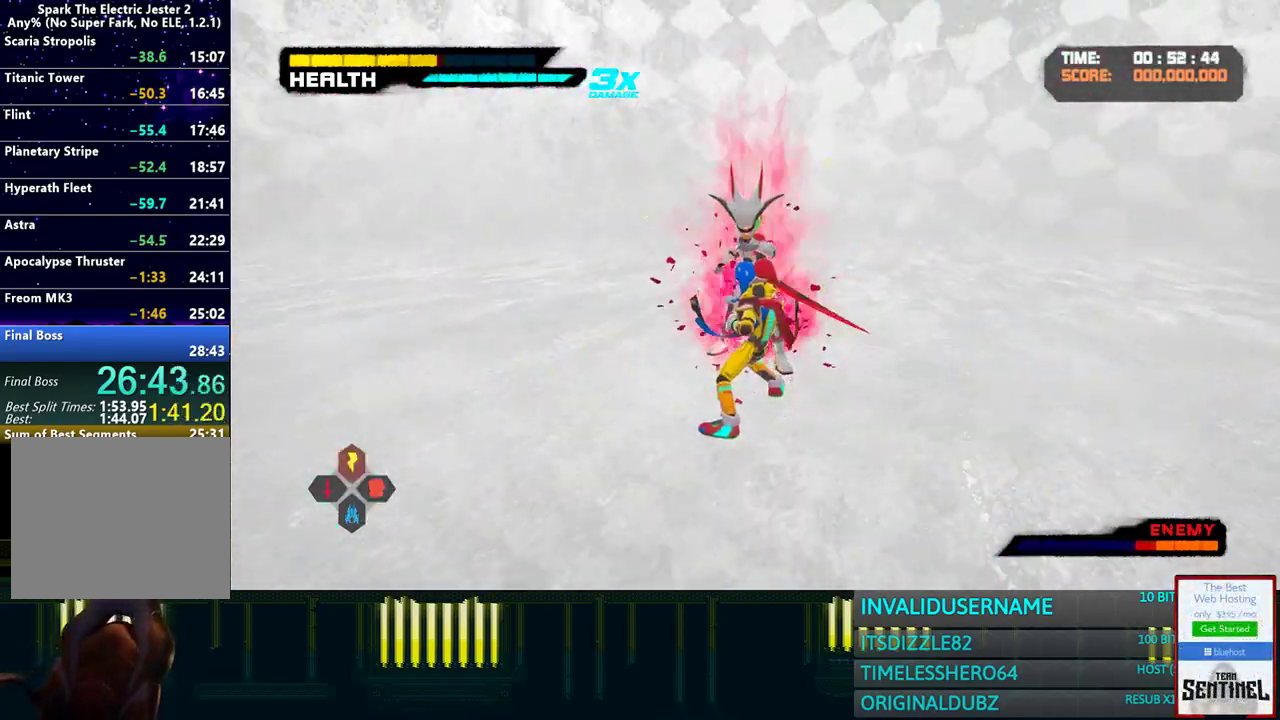
{"buttons": [], "left_stick": "up", "right_stick": "center", "events": [[50, "SQUARE", "down"], [150, "SQUARE", "up"], [200, "SQUARE", "down"], [317, "SQUARE", "up"], [400, "SQUARE", "down"], [483, "SQUARE", "up"]]}
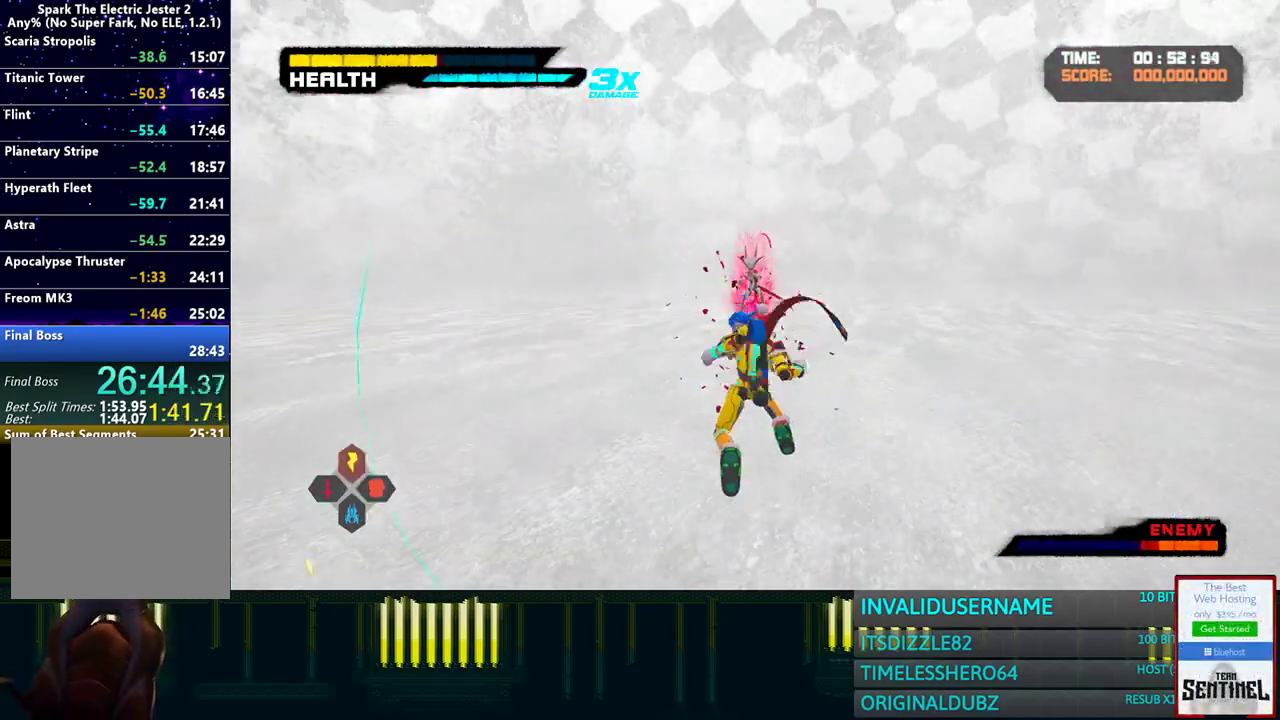
{"buttons": ["SQUARE"], "left_stick": "up", "right_stick": "center", "events": [[67, "SQUARE", "down"], [150, "SQUARE", "up"], [467, "SQUARE", "down"]]}
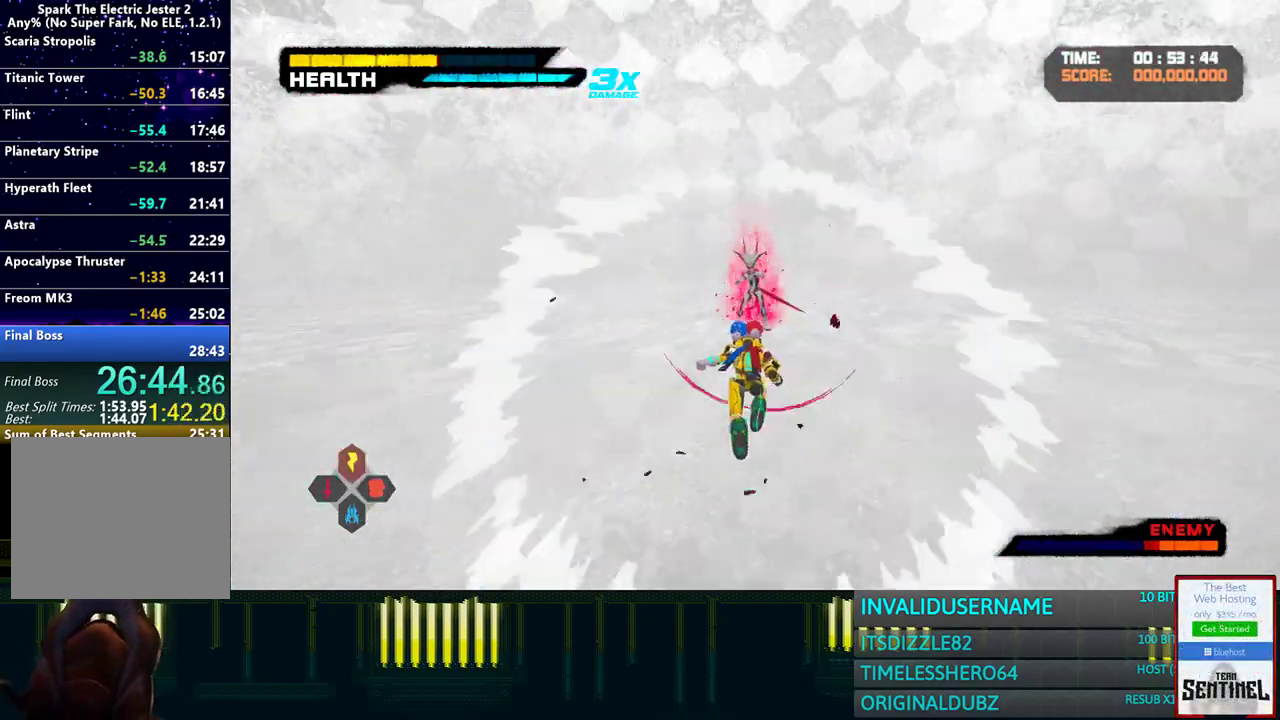
{"buttons": ["SQUARE"], "left_stick": "up", "right_stick": "center", "events": [[67, "SQUARE", "up"], [133, "SQUARE", "down"], [217, "SQUARE", "up"], [300, "SQUARE", "down"], [383, "SQUARE", "up"], [467, "SQUARE", "down"]]}
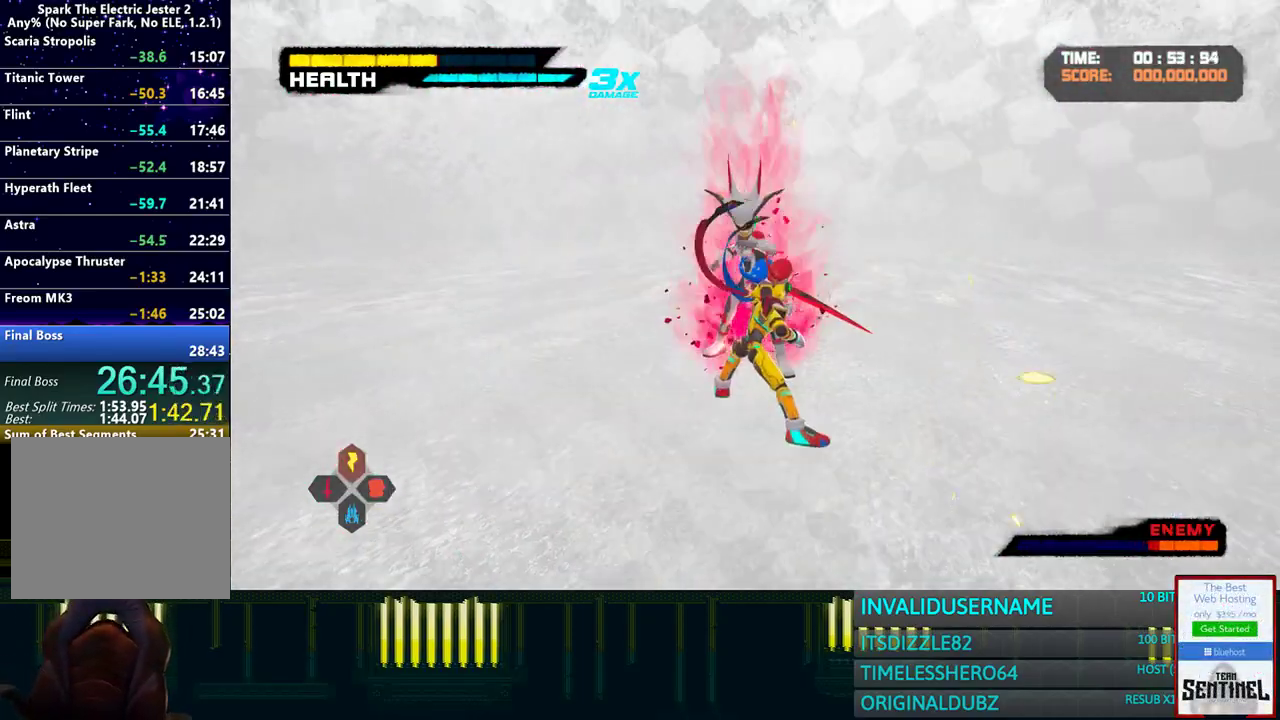
{"buttons": ["SQUARE"], "left_stick": "up", "right_stick": "center", "events": [[33, "SQUARE", "up"], [133, "SQUARE", "down"], [200, "SQUARE", "up"], [283, "SQUARE", "down"], [367, "SQUARE", "up"], [450, "SQUARE", "down"]]}
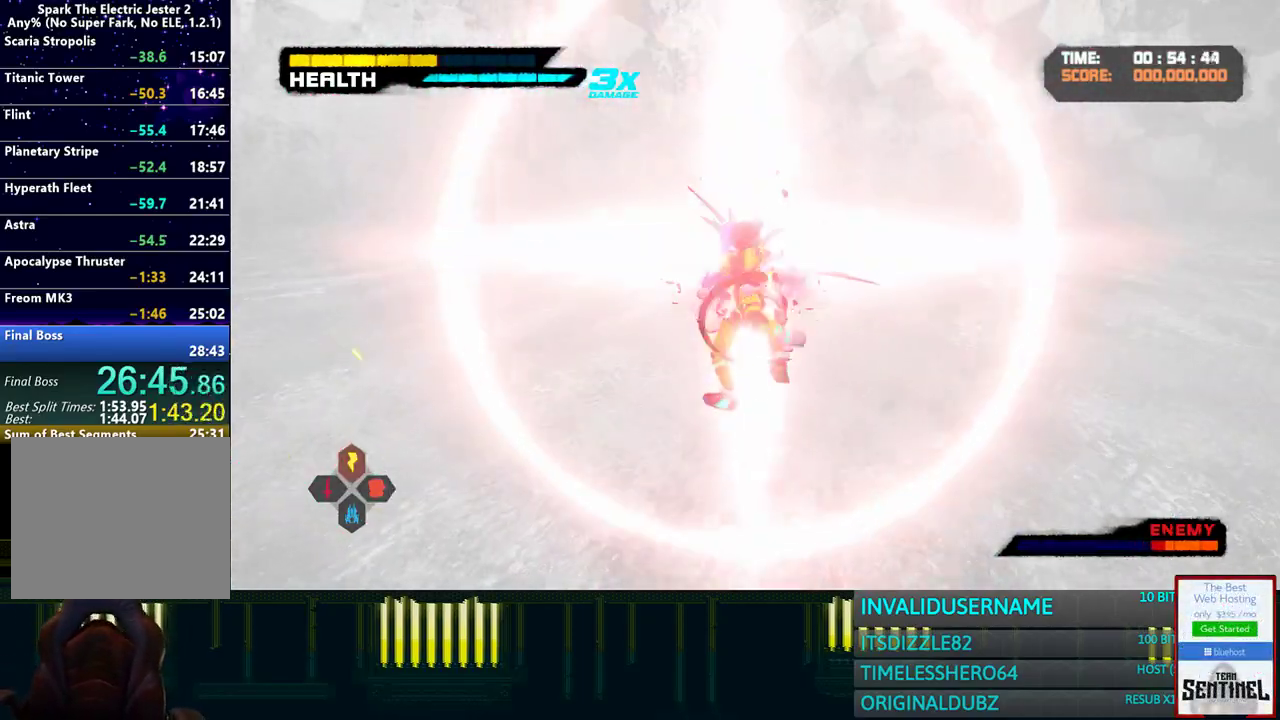
{"buttons": ["SQUARE"], "left_stick": "up", "right_stick": "center", "events": [[33, "SQUARE", "up"], [117, "SQUARE", "down"], [217, "SQUARE", "up"], [267, "SQUARE", "down"], [283, "left_stick", "center"], [367, "SQUARE", "up"], [367, "left_stick", "up"], [433, "SQUARE", "down"]]}
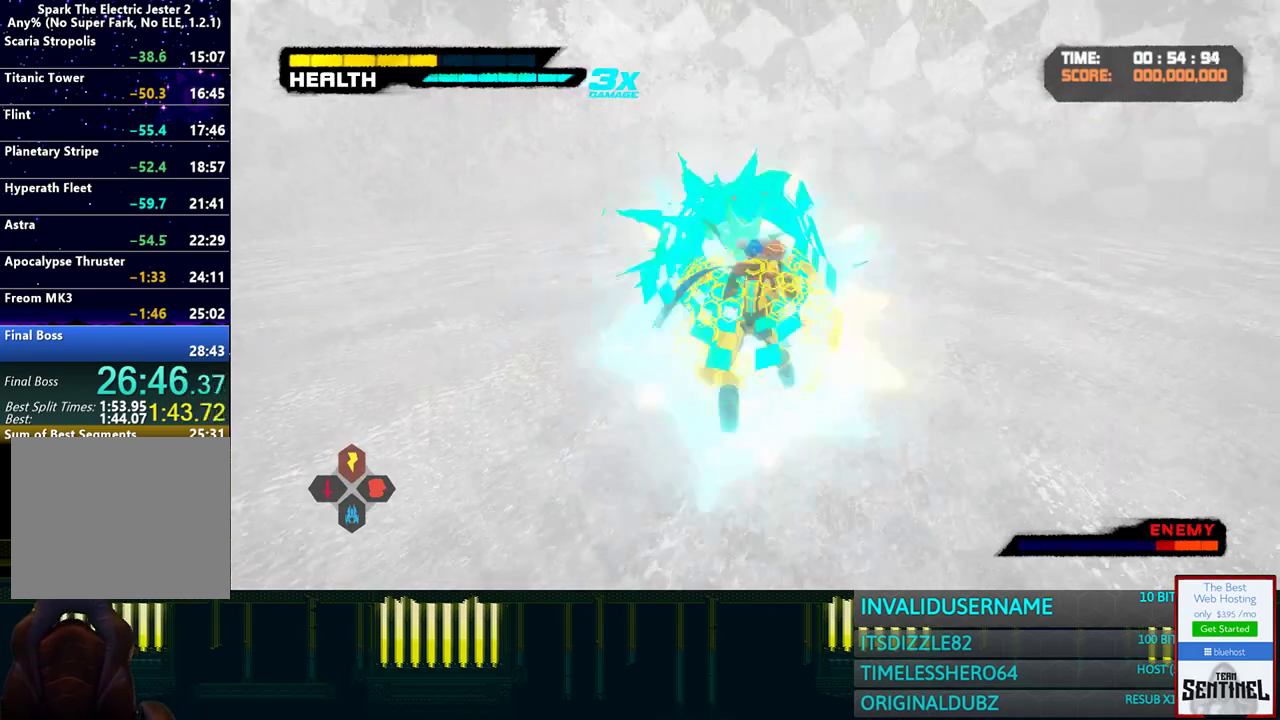
{"buttons": ["SQUARE"], "left_stick": "up", "right_stick": "center", "events": [[33, "SQUARE", "up"], [117, "SQUARE", "down"], [200, "SQUARE", "up"], [283, "SQUARE", "down"], [400, "SQUARE", "up"], [467, "SQUARE", "down"]]}
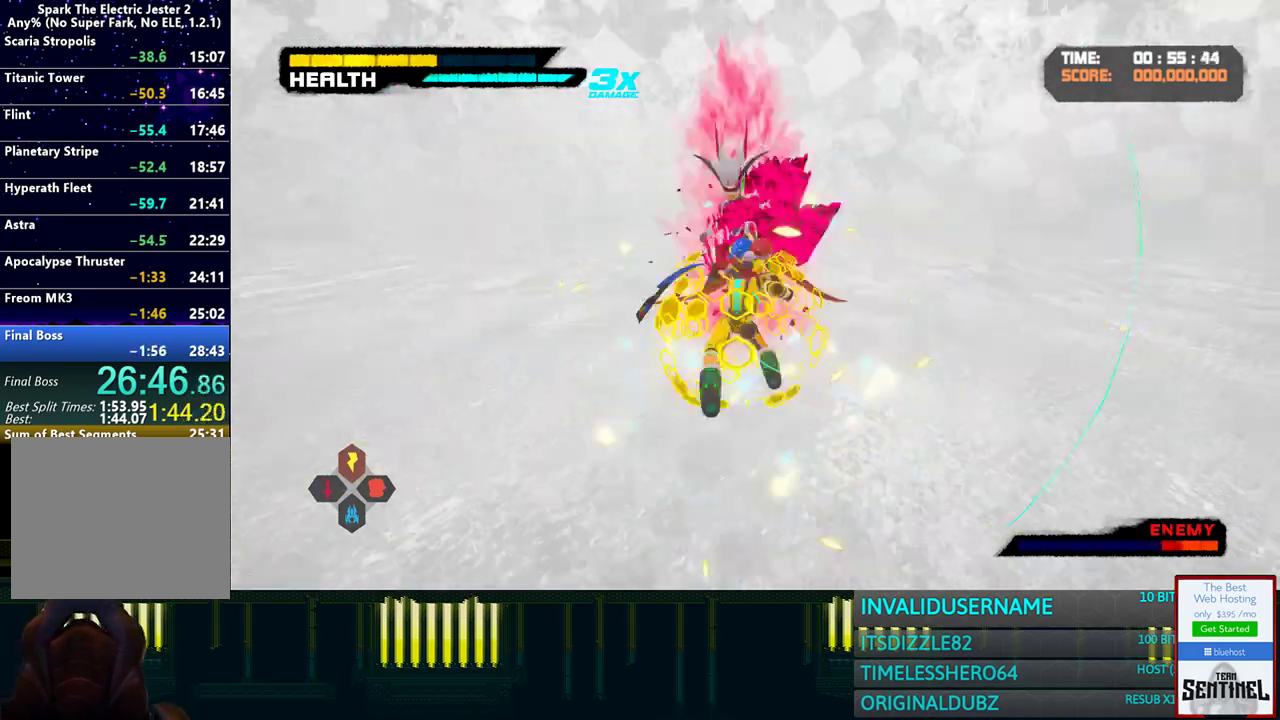
{"buttons": [], "left_stick": "up", "right_stick": "center", "events": [[83, "SQUARE", "up"], [167, "SQUARE", "down"], [283, "SQUARE", "up"], [350, "SQUARE", "down"], [450, "SQUARE", "up"]]}
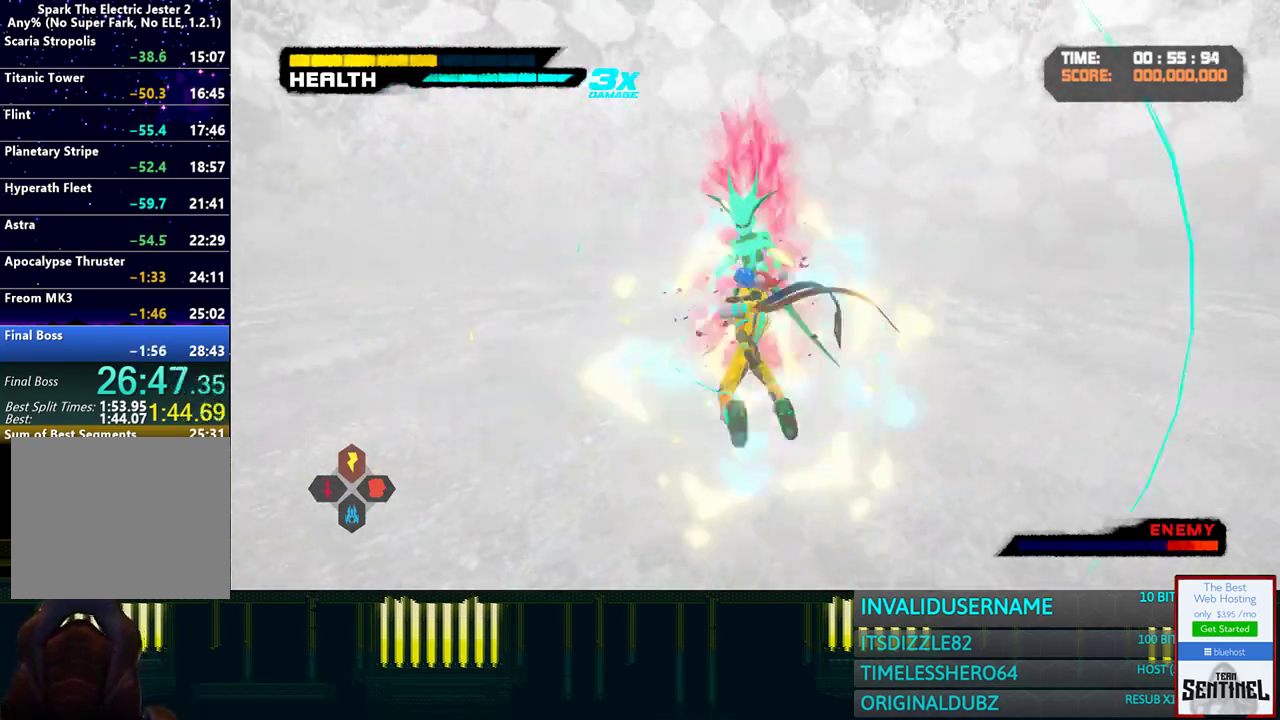
{"buttons": [], "left_stick": "up", "right_stick": "center", "events": [[33, "SQUARE", "down"], [117, "SQUARE", "up"], [217, "SQUARE", "down"], [317, "SQUARE", "up"], [383, "SQUARE", "down"], [500, "SQUARE", "up"]]}
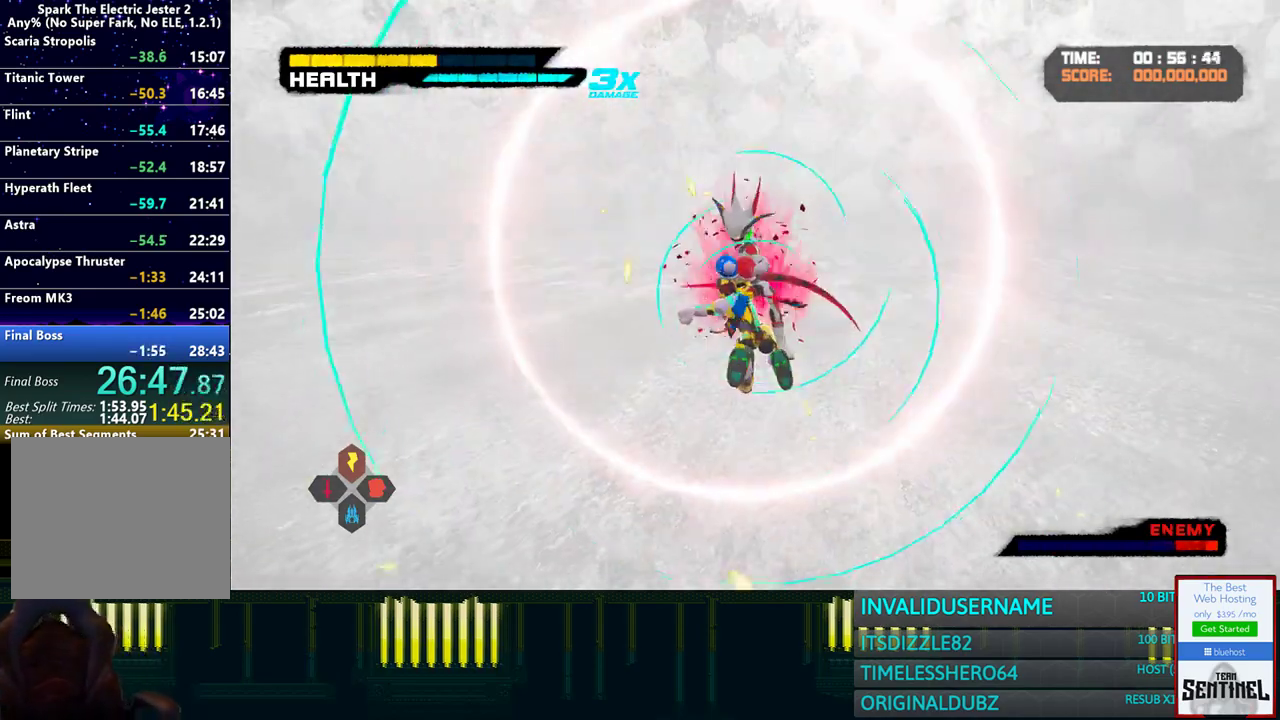
{"buttons": [], "left_stick": "up", "right_stick": "center", "events": [[67, "SQUARE", "down"], [150, "SQUARE", "up"], [217, "SQUARE", "down"], [217, "left_stick", "center"], [317, "SQUARE", "up"], [317, "left_stick", "up"], [367, "SQUARE", "down"], [467, "SQUARE", "up"]]}
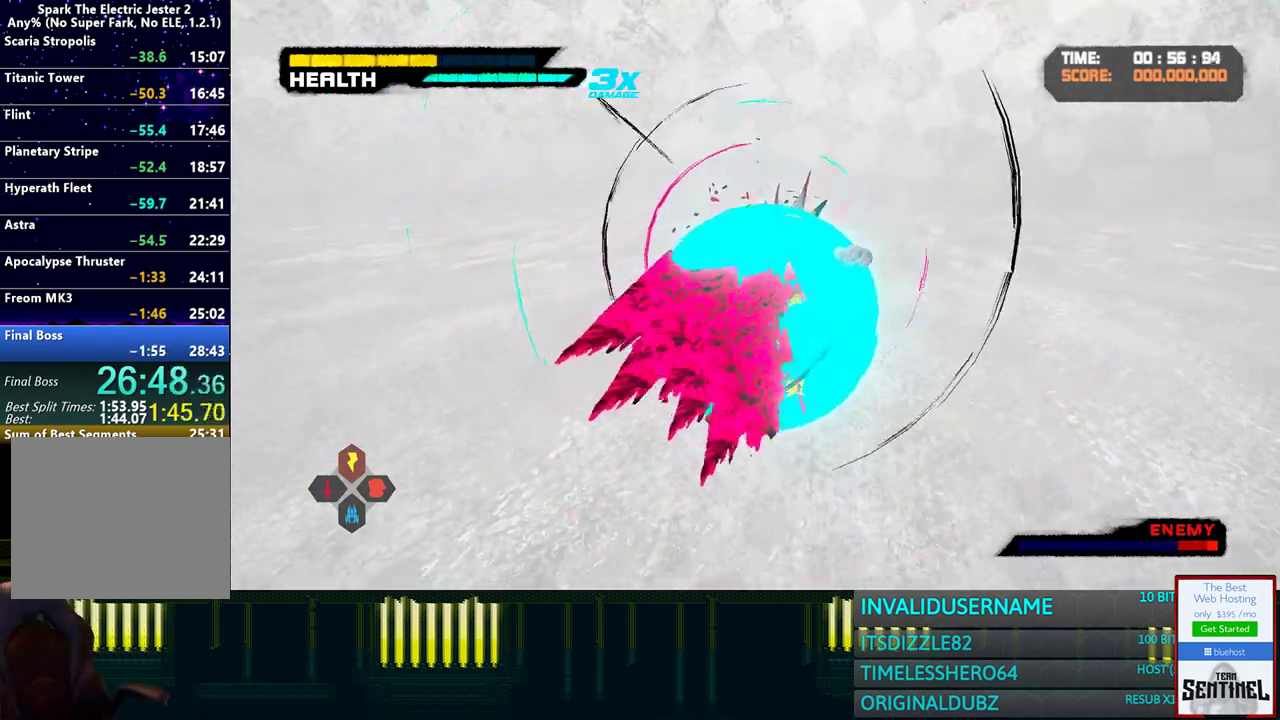
{"buttons": [], "left_stick": "up", "right_stick": "center", "events": [[33, "SQUARE", "down"], [133, "SQUARE", "up"], [217, "SQUARE", "down"], [283, "SQUARE", "up"], [367, "SQUARE", "down"], [450, "SQUARE", "up"]]}
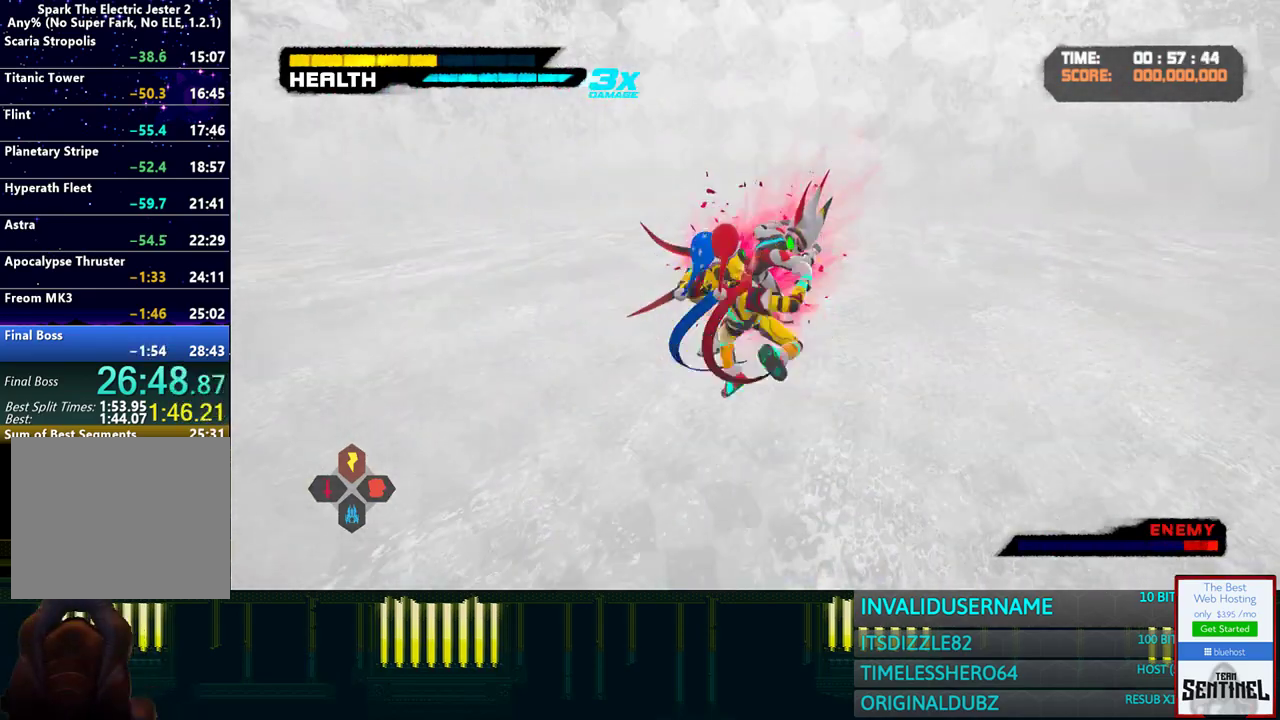
{"buttons": [], "left_stick": "up", "right_stick": "center", "events": [[33, "SQUARE", "down"], [100, "SQUARE", "up"], [200, "SQUARE", "down"], [283, "SQUARE", "up"], [350, "SQUARE", "down"], [450, "SQUARE", "up"]]}
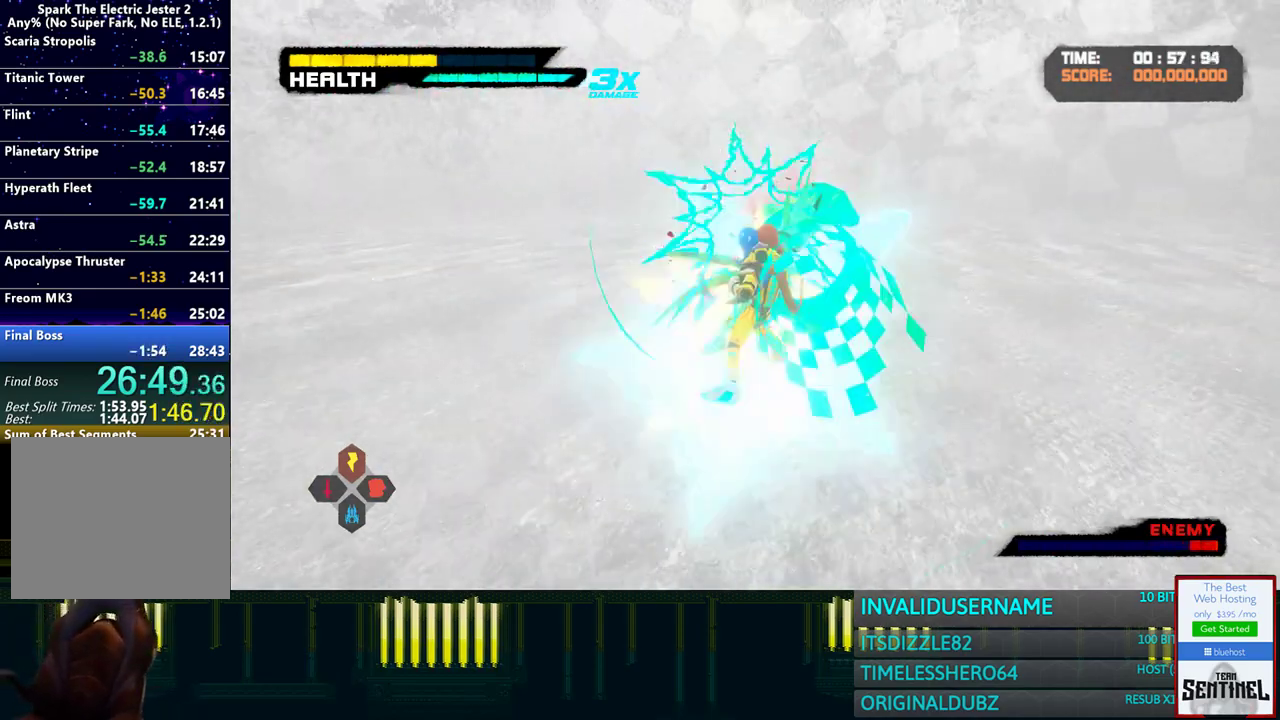
{"buttons": [], "left_stick": "center", "right_stick": "center", "events": [[17, "SQUARE", "down"], [117, "SQUARE", "up"], [183, "SQUARE", "down"], [267, "SQUARE", "up"], [350, "SQUARE", "down"], [383, "left_stick", "center"], [433, "SQUARE", "up"]]}